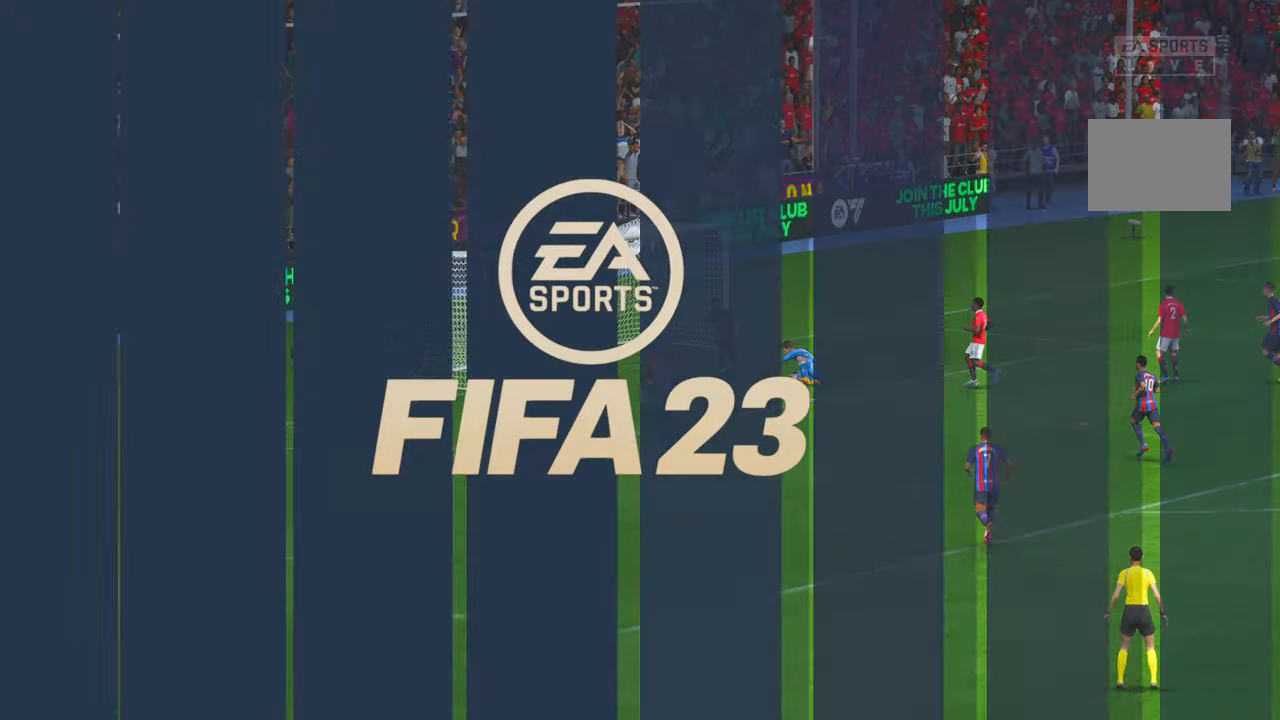
Gameplay with a controller (Xbox layout); each line is a JSON object with the inputs held at the frame after it (dt_ms = milliseconds from this image to that frame). "events" lists button and stick changes between this image and that frame as [ms after this image, input, new state], when the widget could be followed in between. Not read: L3 R3.
{"dt_ms": 500, "buttons": [], "left_stick": "center", "right_stick": "center", "events": []}
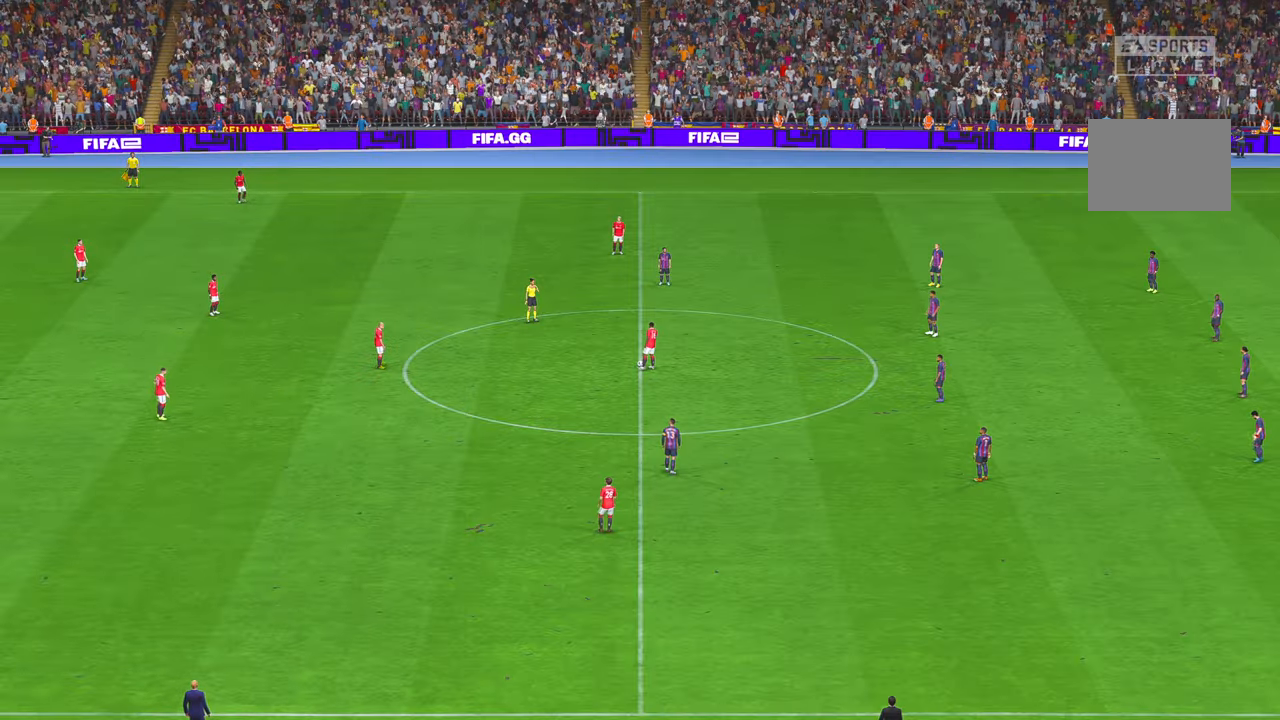
{"dt_ms": 500, "buttons": ["R2"], "left_stick": "center", "right_stick": "center", "events": [[133, "R2", "down"]]}
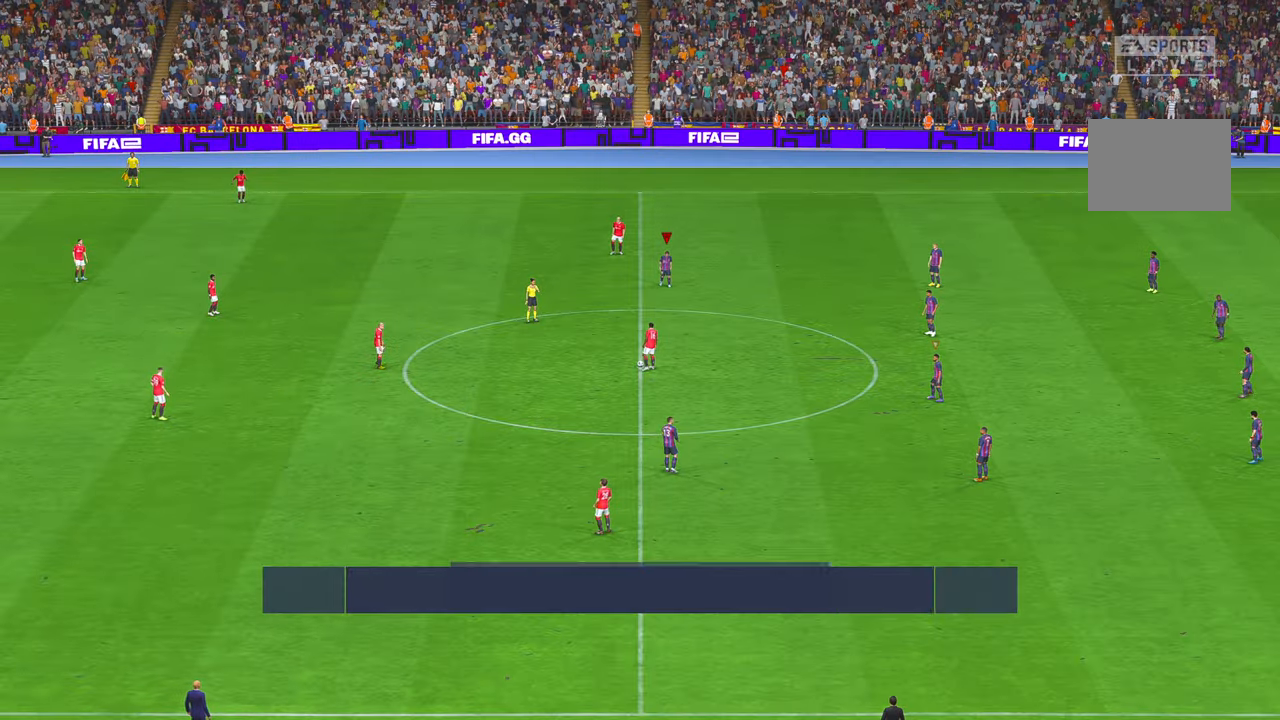
{"dt_ms": 500, "buttons": ["R2"], "left_stick": "down", "right_stick": "center", "events": [[33, "left_stick", "down"]]}
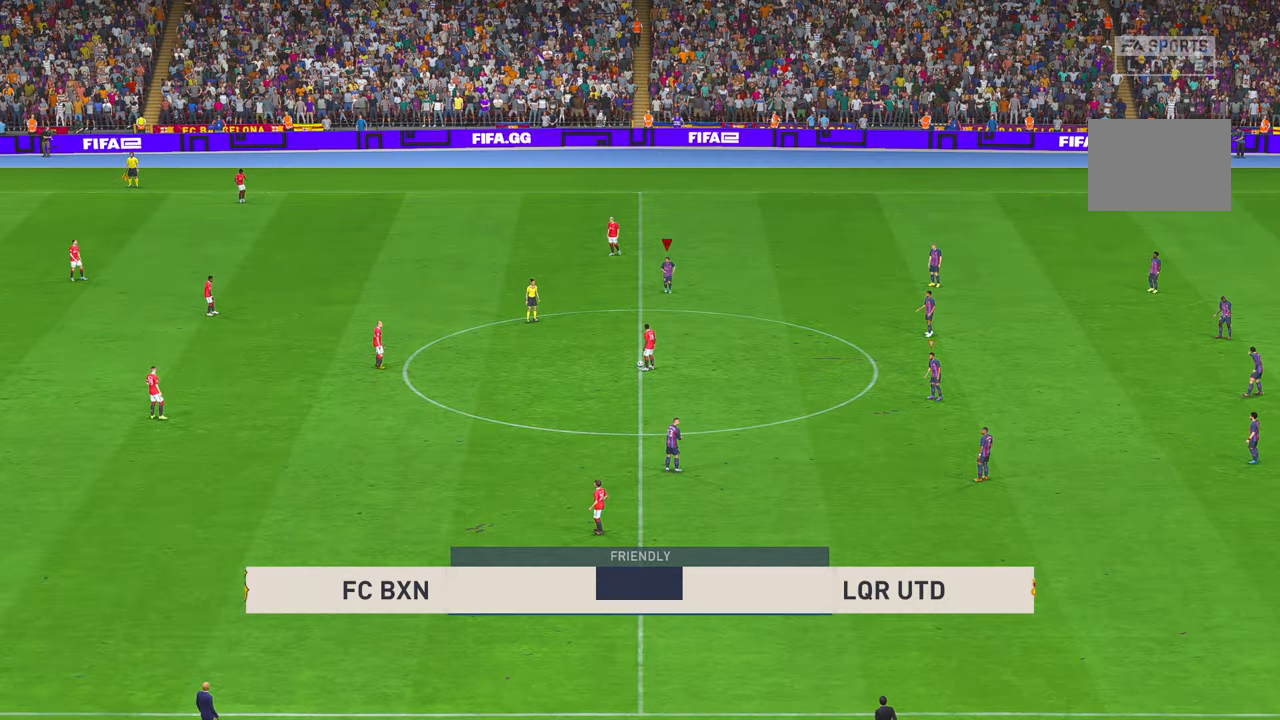
{"dt_ms": 500, "buttons": ["R2"], "left_stick": "down", "right_stick": "center", "events": []}
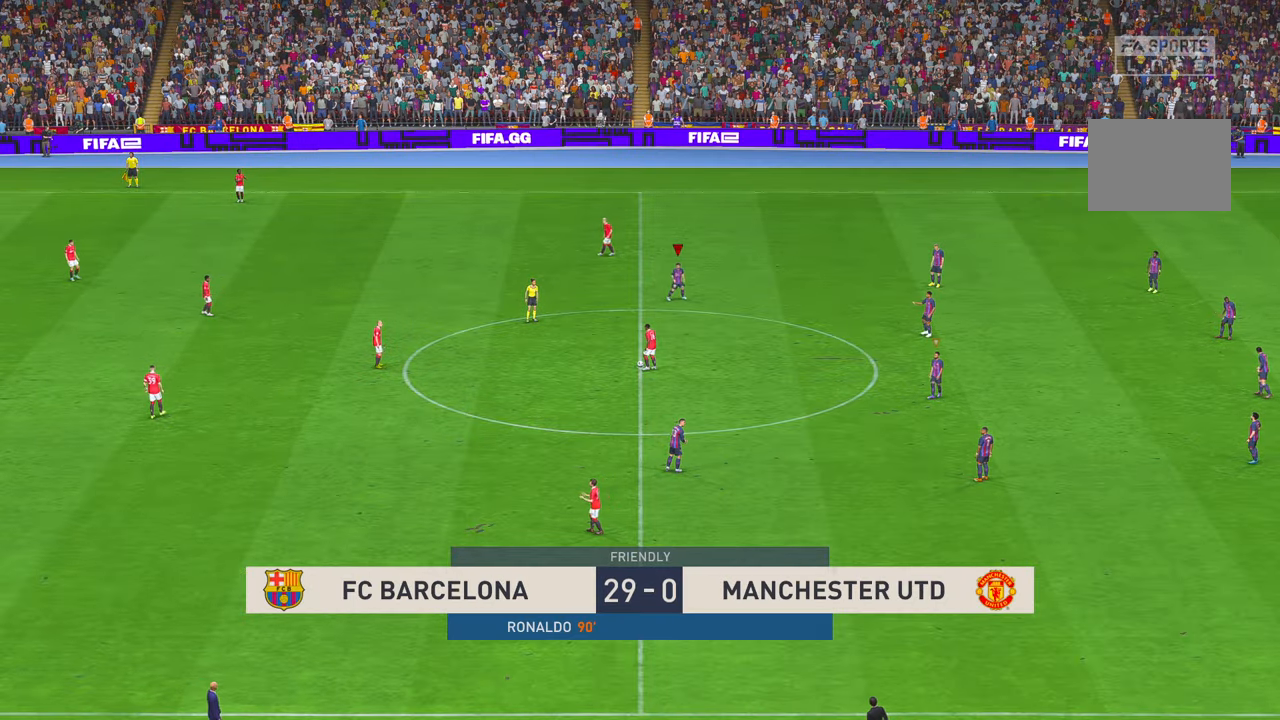
{"dt_ms": 500, "buttons": ["R2"], "left_stick": "down-left", "right_stick": "center", "events": [[17, "left_stick", "down-left"]]}
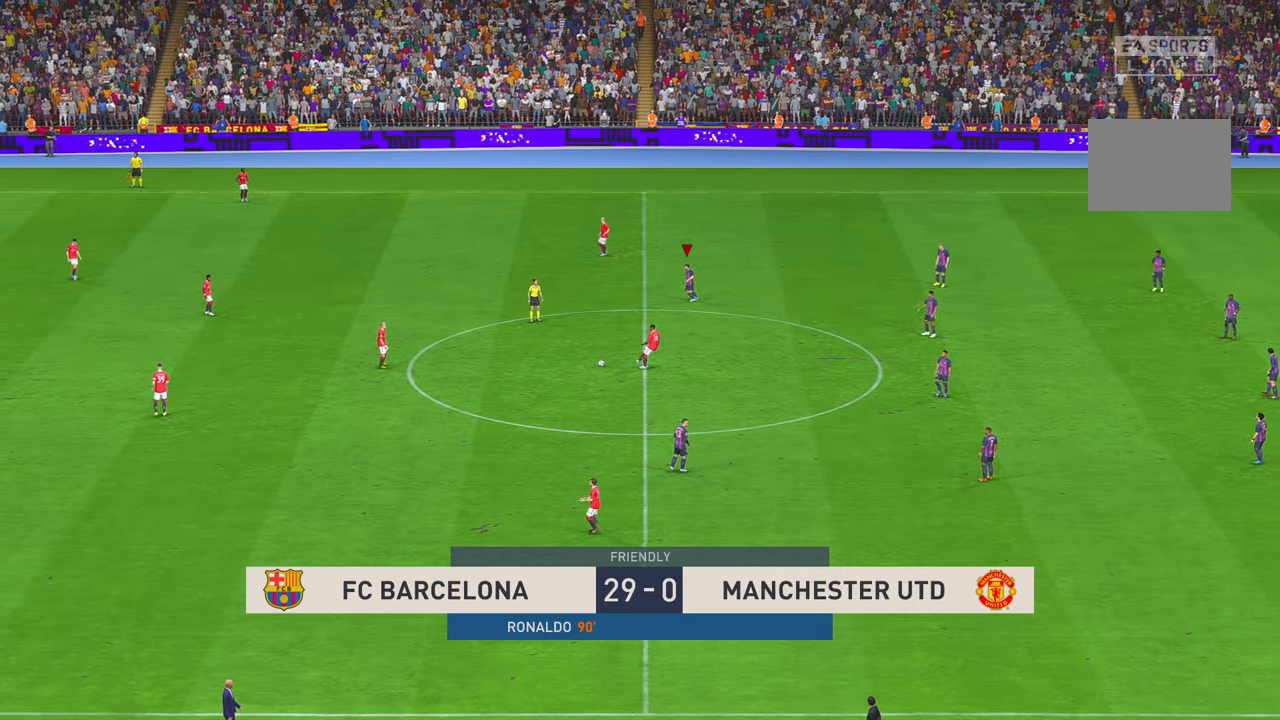
{"dt_ms": 500, "buttons": ["R2"], "left_stick": "left", "right_stick": "center", "events": [[500, "left_stick", "left"]]}
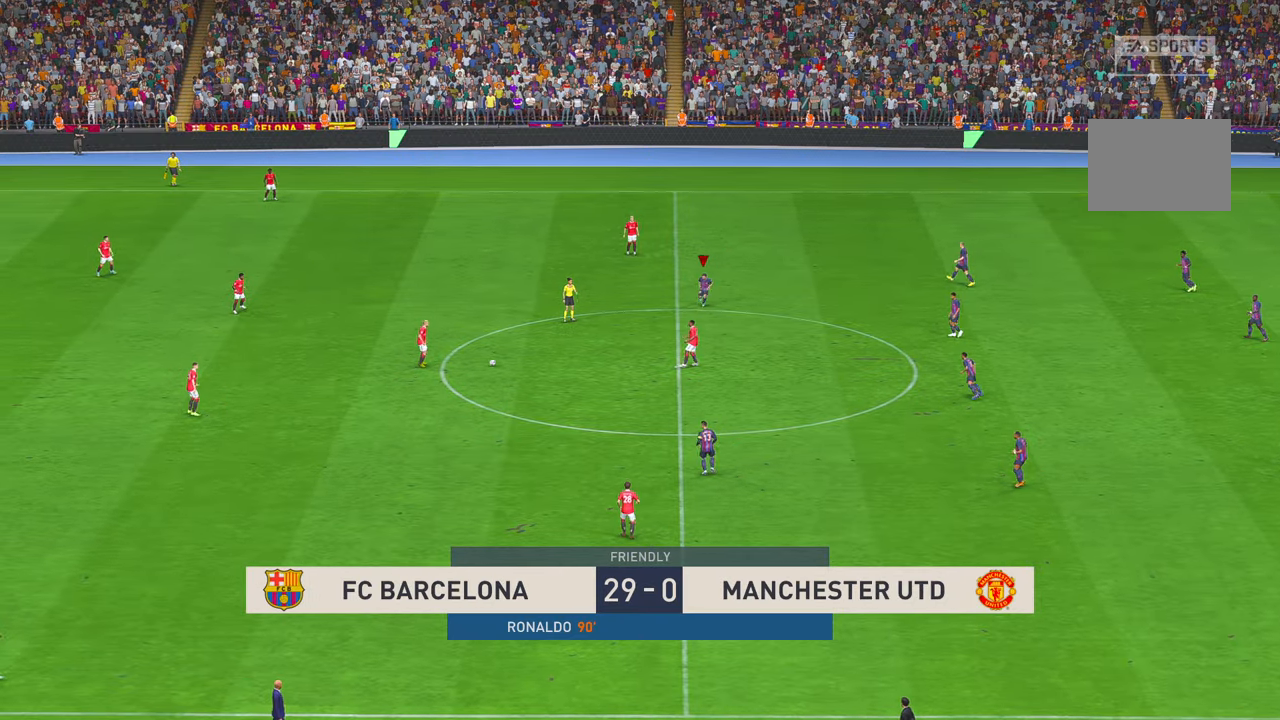
{"dt_ms": 500, "buttons": ["R2"], "left_stick": "left", "right_stick": "center", "events": []}
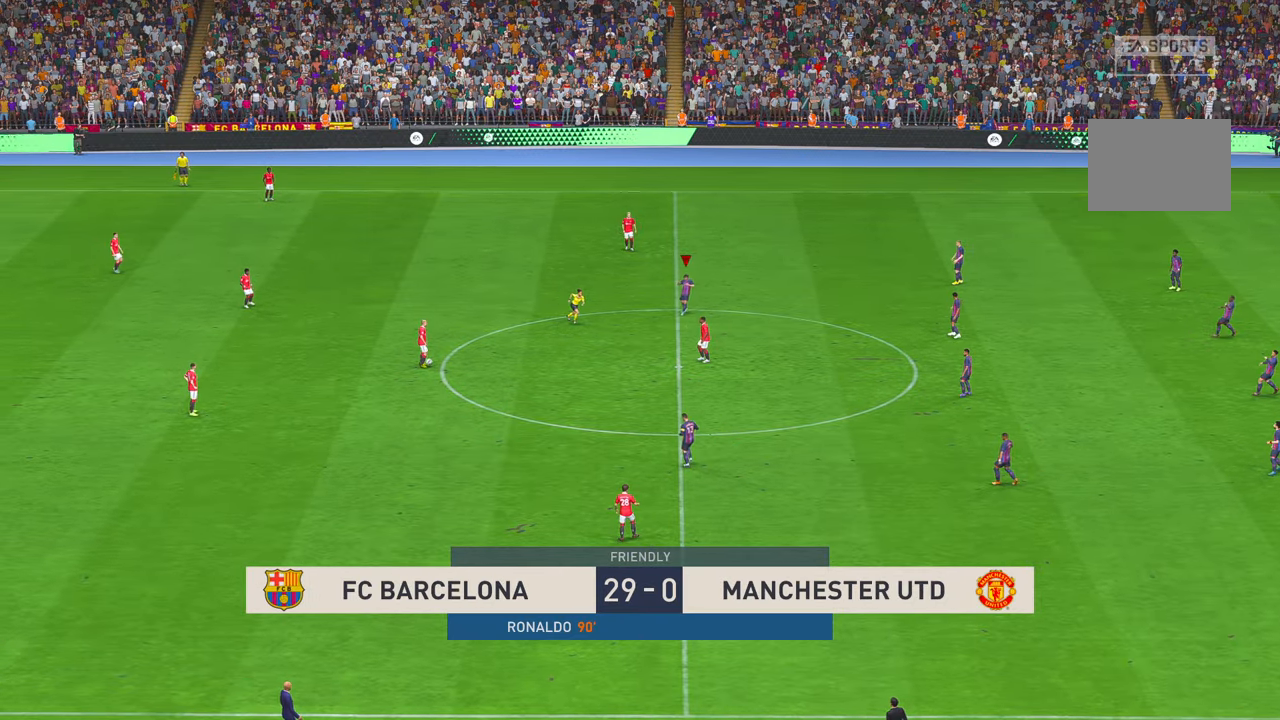
{"dt_ms": 500, "buttons": ["R2"], "left_stick": "center", "right_stick": "center", "events": [[50, "left_stick", "center"]]}
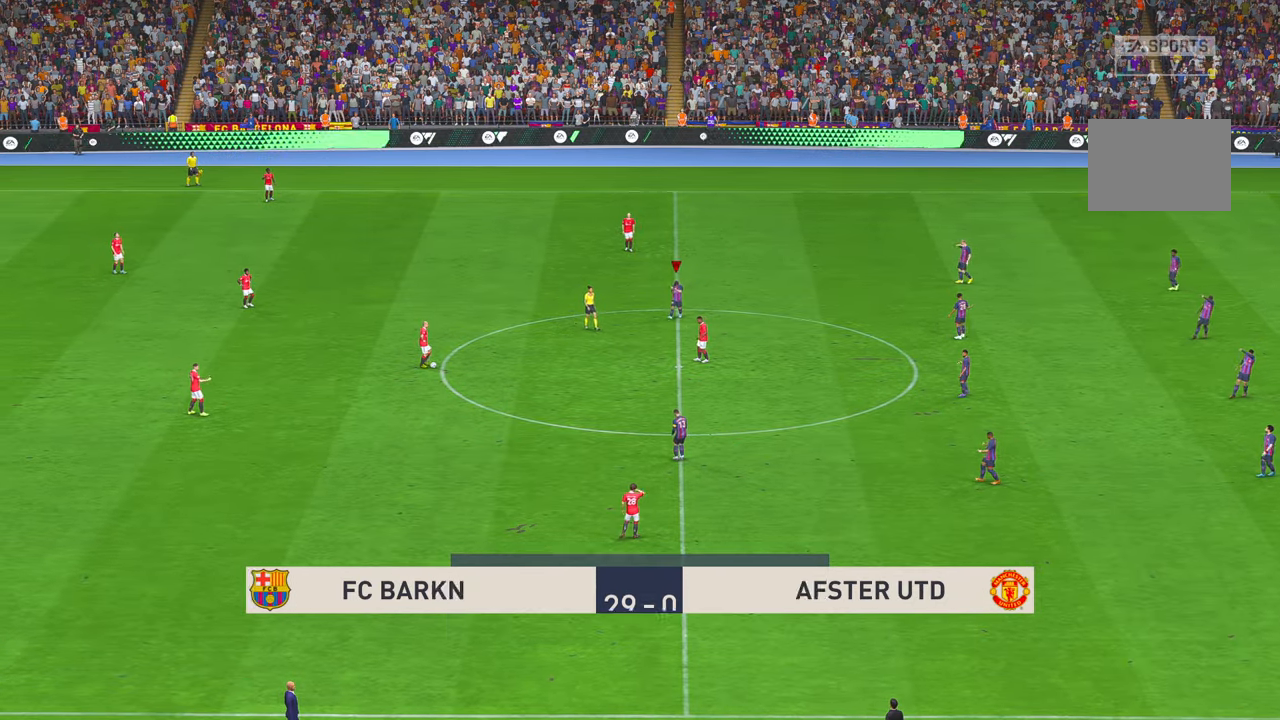
{"dt_ms": 500, "buttons": [], "left_stick": "center", "right_stick": "center", "events": [[367, "R2", "up"]]}
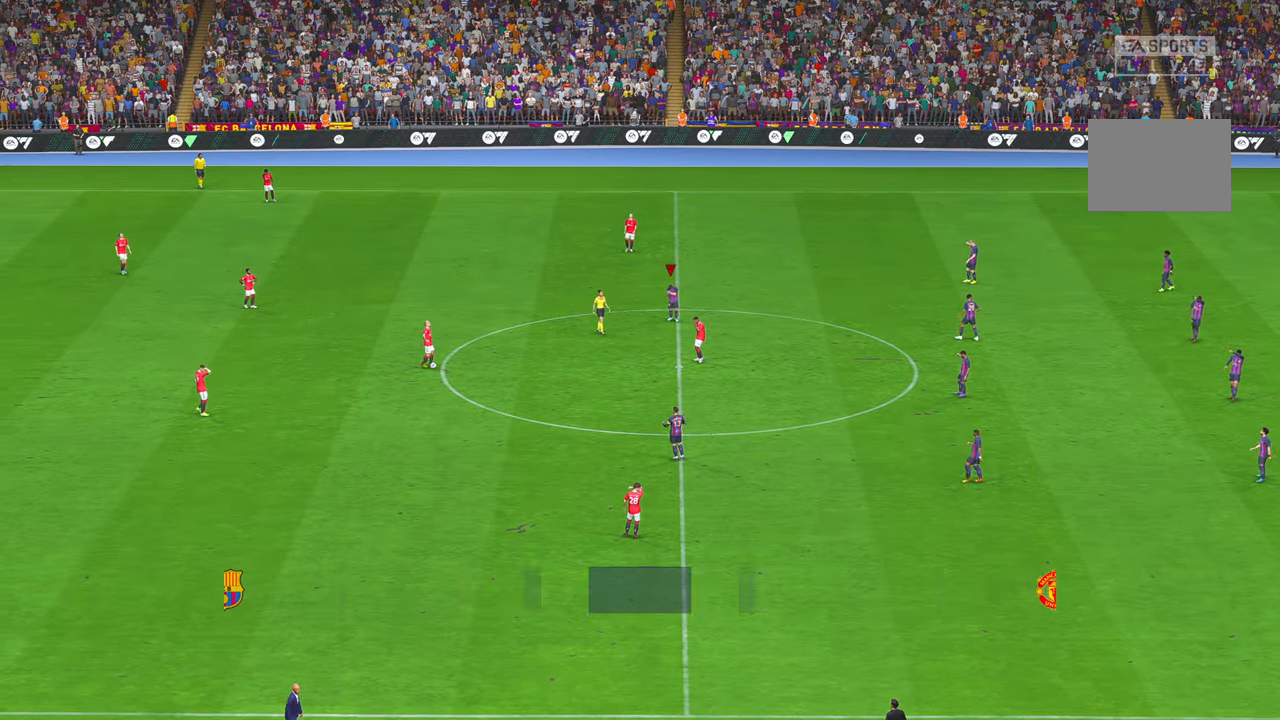
{"dt_ms": 500, "buttons": [], "left_stick": "center", "right_stick": "center", "events": []}
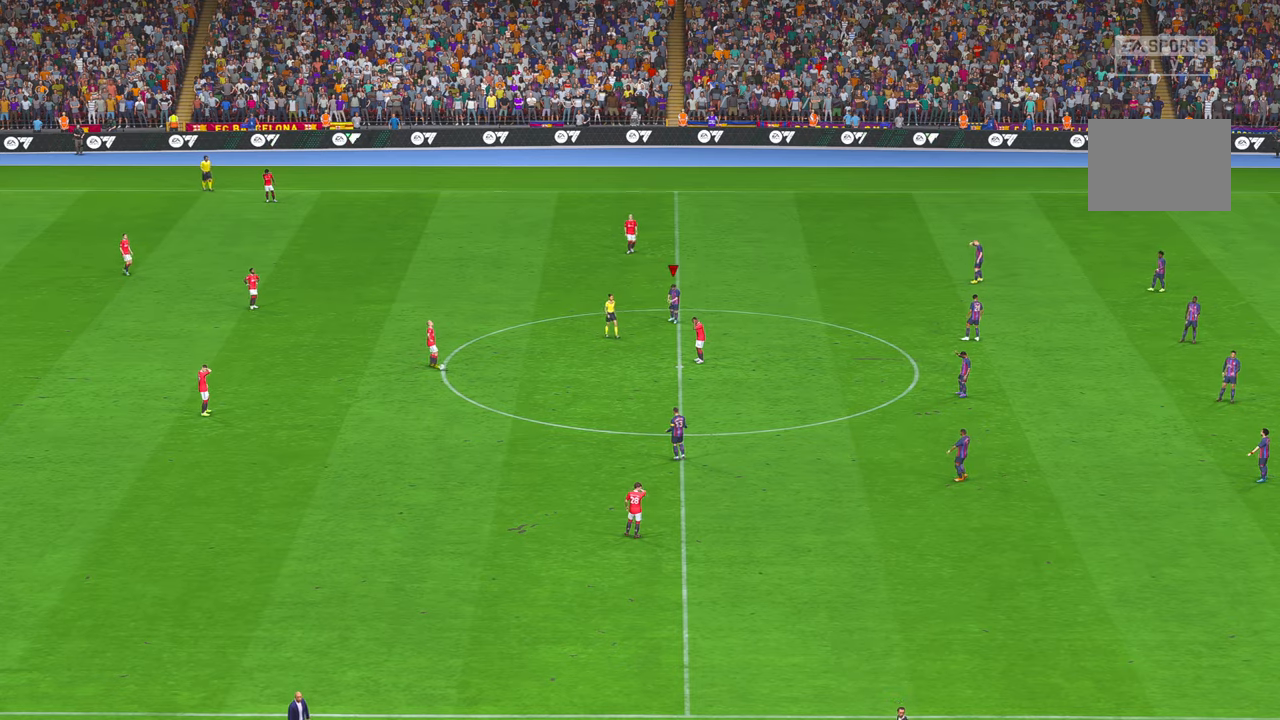
{"dt_ms": 500, "buttons": [], "left_stick": "center", "right_stick": "center", "events": []}
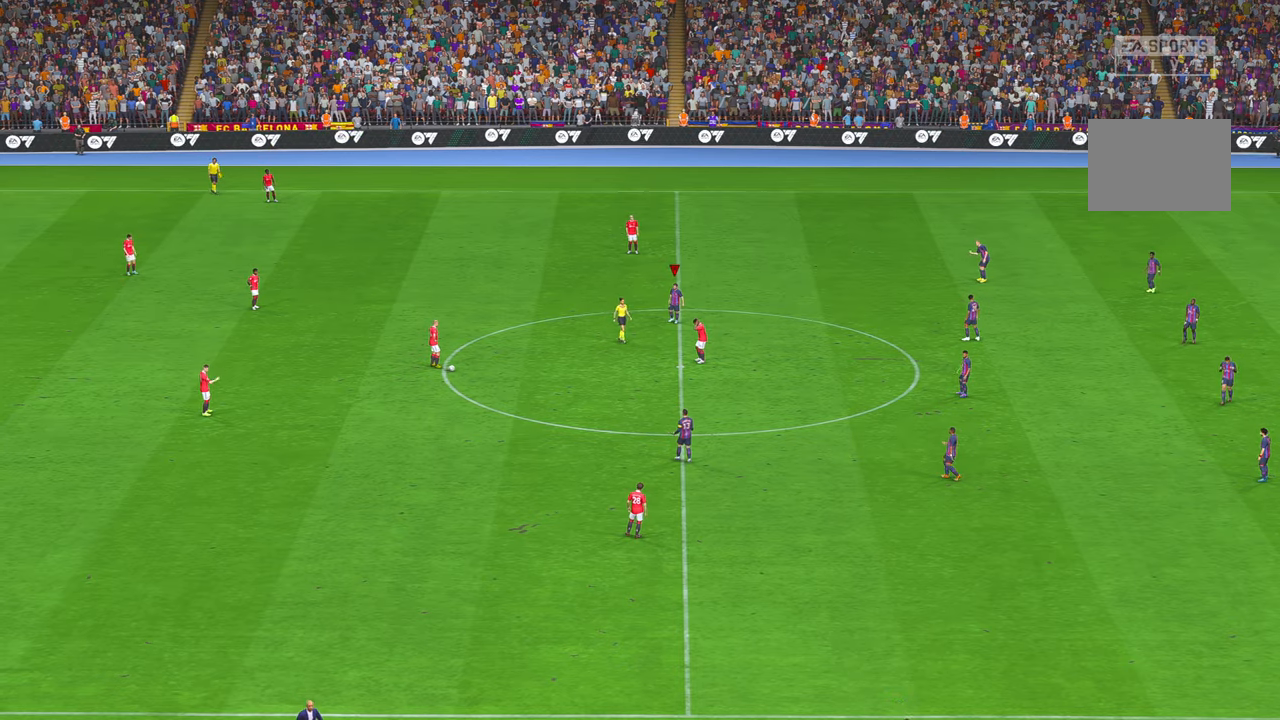
{"dt_ms": 500, "buttons": [], "left_stick": "center", "right_stick": "center", "events": []}
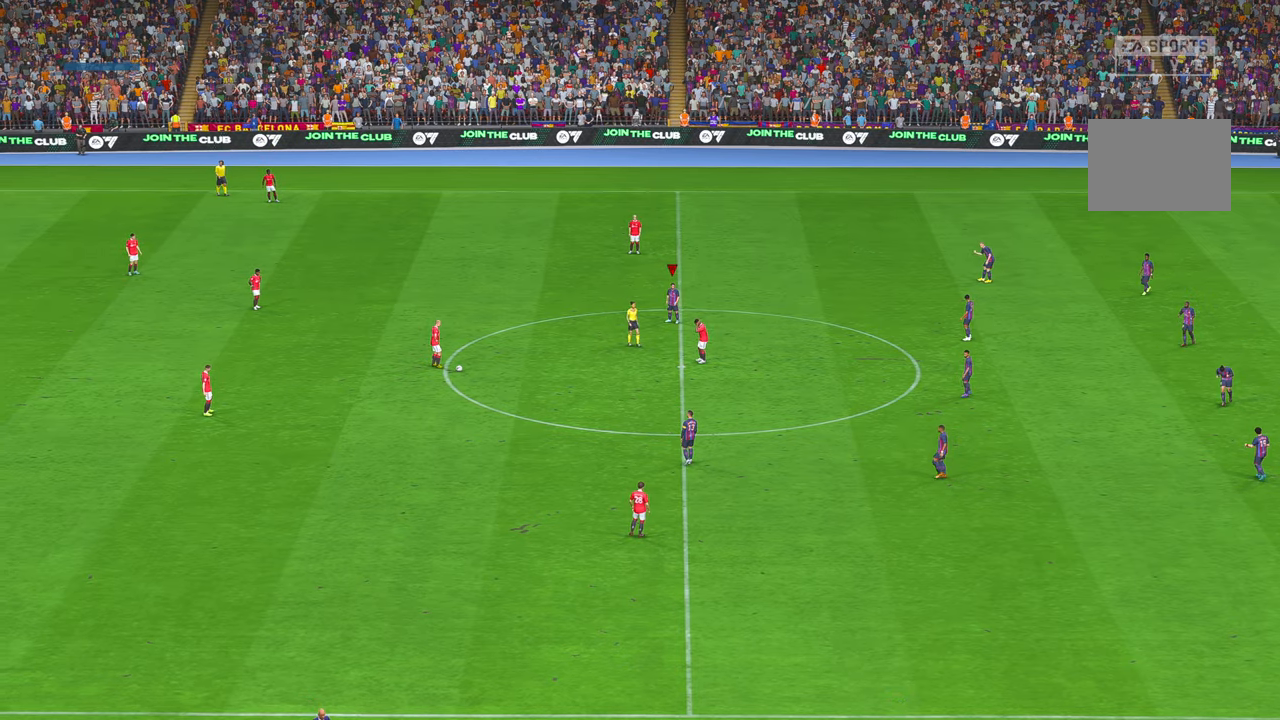
{"dt_ms": 500, "buttons": ["L1"], "left_stick": "center", "right_stick": "center", "events": [[83, "L1", "down"]]}
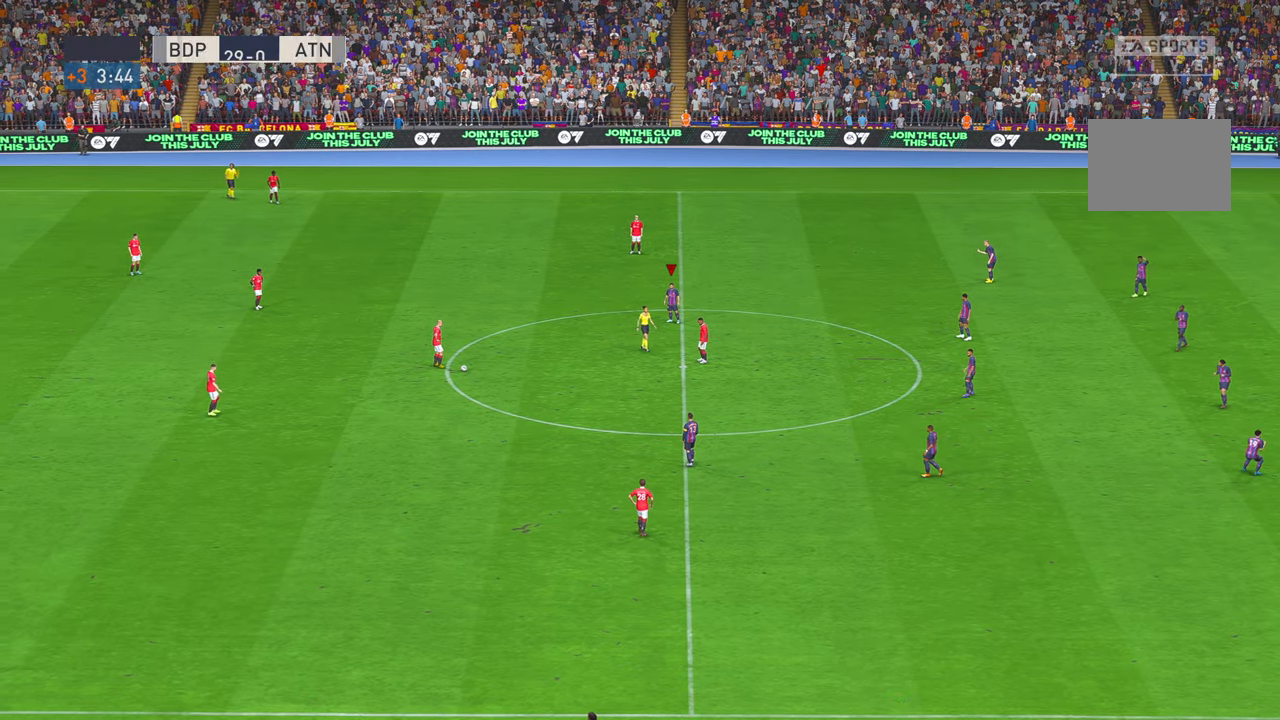
{"dt_ms": 1000, "buttons": ["L1"], "left_stick": "center", "right_stick": "center"}
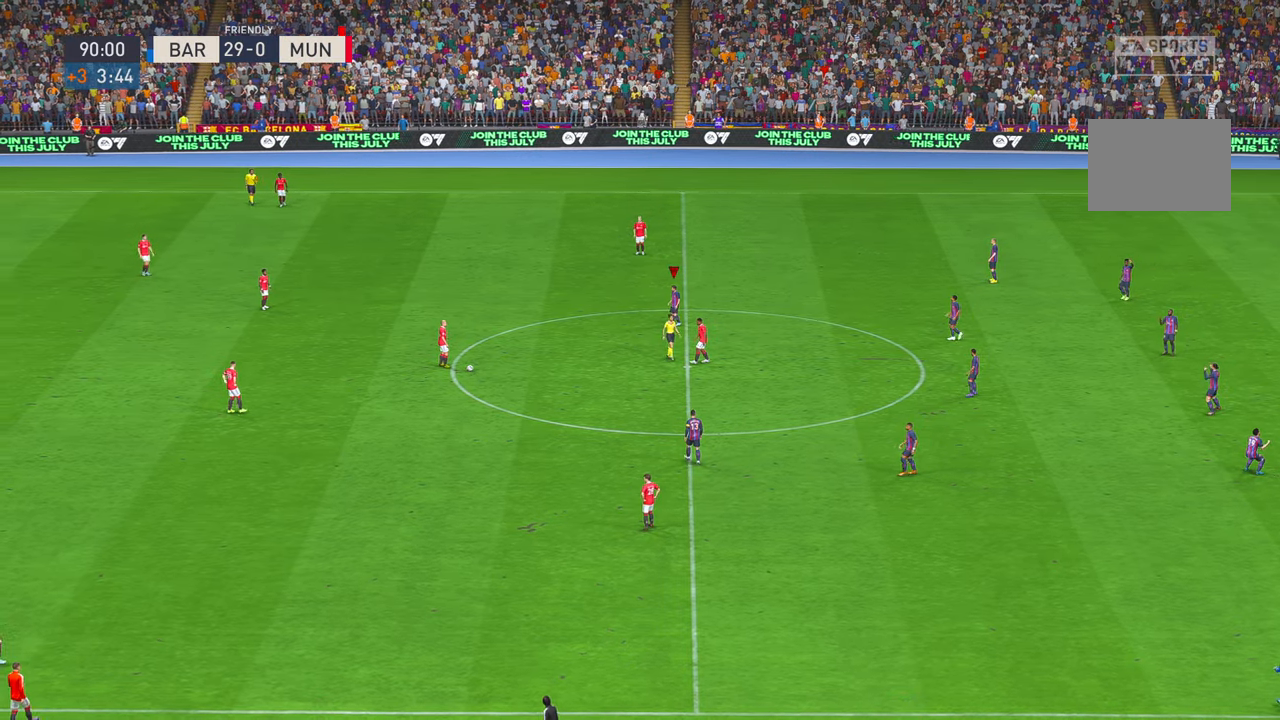
{"dt_ms": 500, "buttons": [], "left_stick": "center", "right_stick": "center", "events": [[83, "L1", "up"]]}
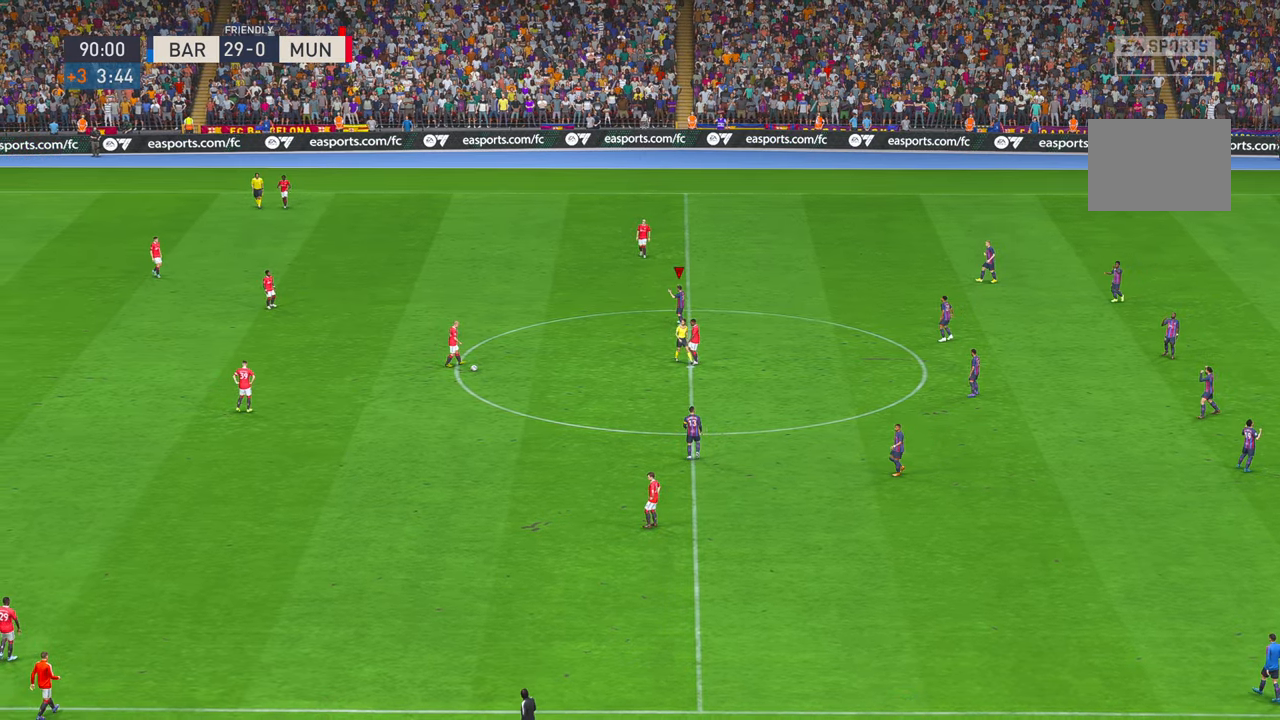
{"dt_ms": 500, "buttons": [], "left_stick": "center", "right_stick": "center", "events": []}